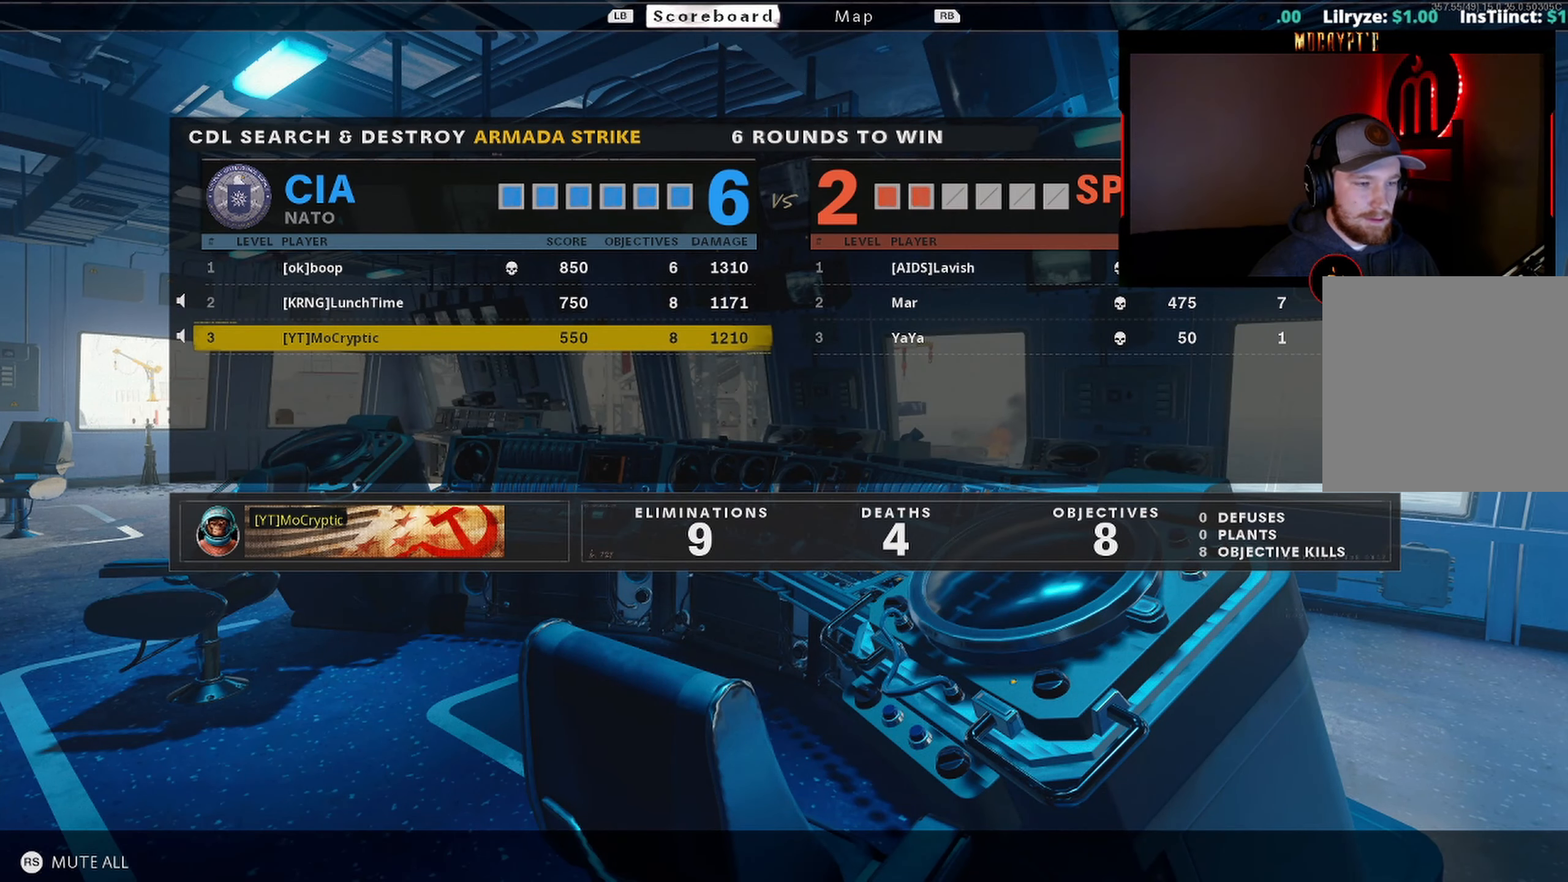
Gameplay with a controller (Xbox layout); each line is a JSON object with the inputs held at the frame after it. "events" lists button and stick changes between this image and that frame as [ms after this image, input, new state], when the widget could be followed in between.
{"buttons": [], "left_stick": "center", "right_stick": "center", "events": [[116, "DPAD_UP", "down"], [183, "DPAD_UP", "up"], [283, "DPAD_UP", "down"], [383, "DPAD_UP", "up"]]}
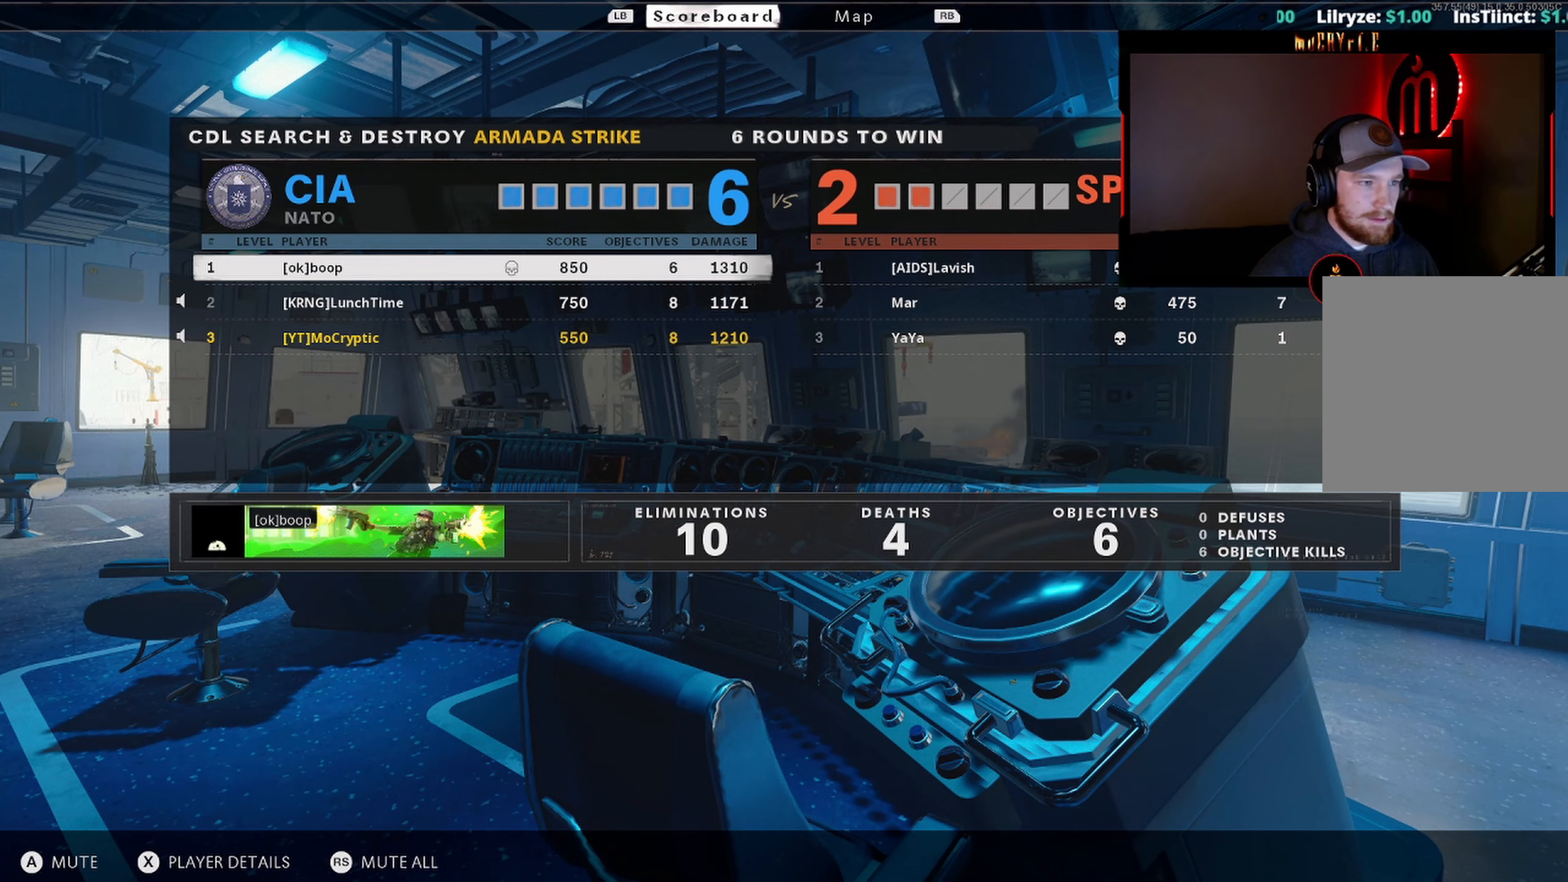
{"buttons": [], "left_stick": "center", "right_stick": "center", "events": [[183, "DPAD_DOWN", "down"], [283, "DPAD_DOWN", "up"], [366, "DPAD_DOWN", "down"], [450, "DPAD_DOWN", "up"]]}
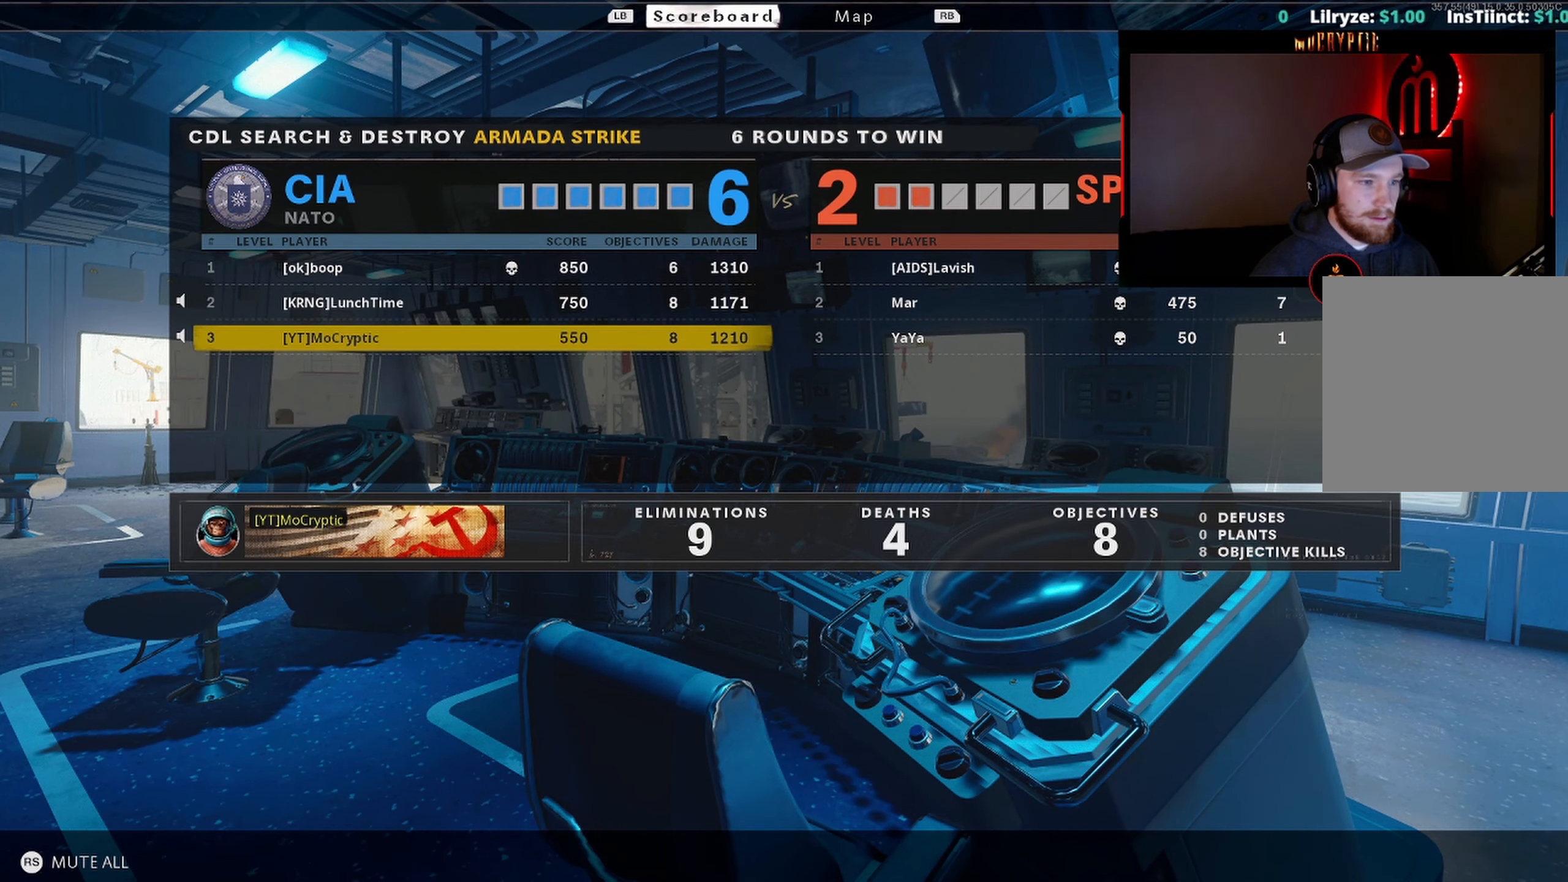
{"buttons": [], "left_stick": "center", "right_stick": "center", "events": [[183, "DPAD_UP", "down"], [250, "DPAD_UP", "up"]]}
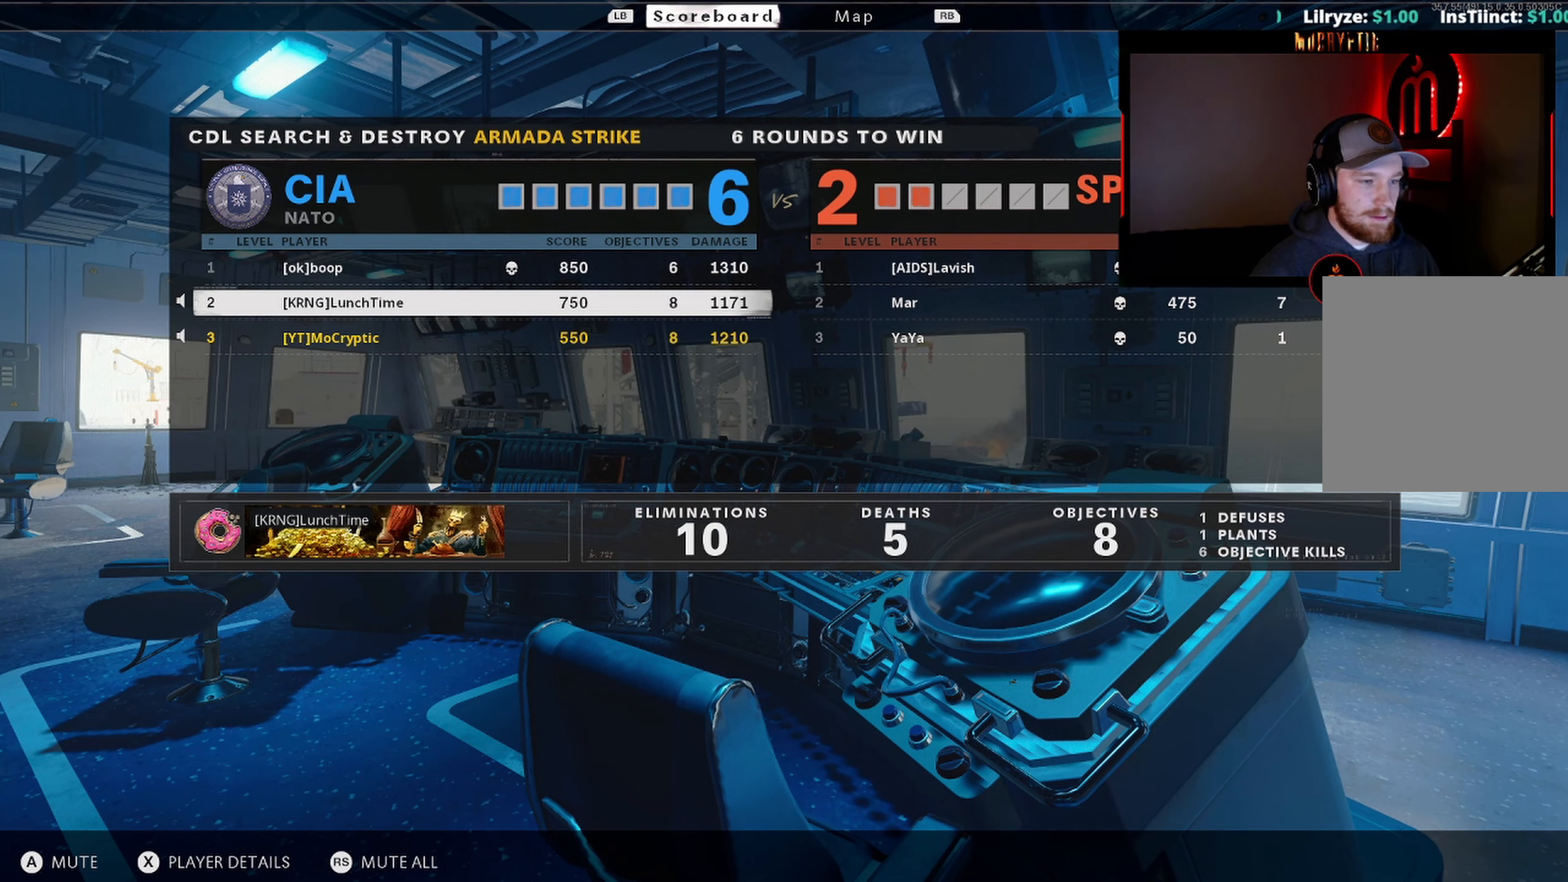
{"buttons": ["DPAD_DOWN"], "left_stick": "center", "right_stick": "center", "events": [[150, "DPAD_UP", "down"], [233, "DPAD_UP", "up"], [433, "DPAD_DOWN", "down"]]}
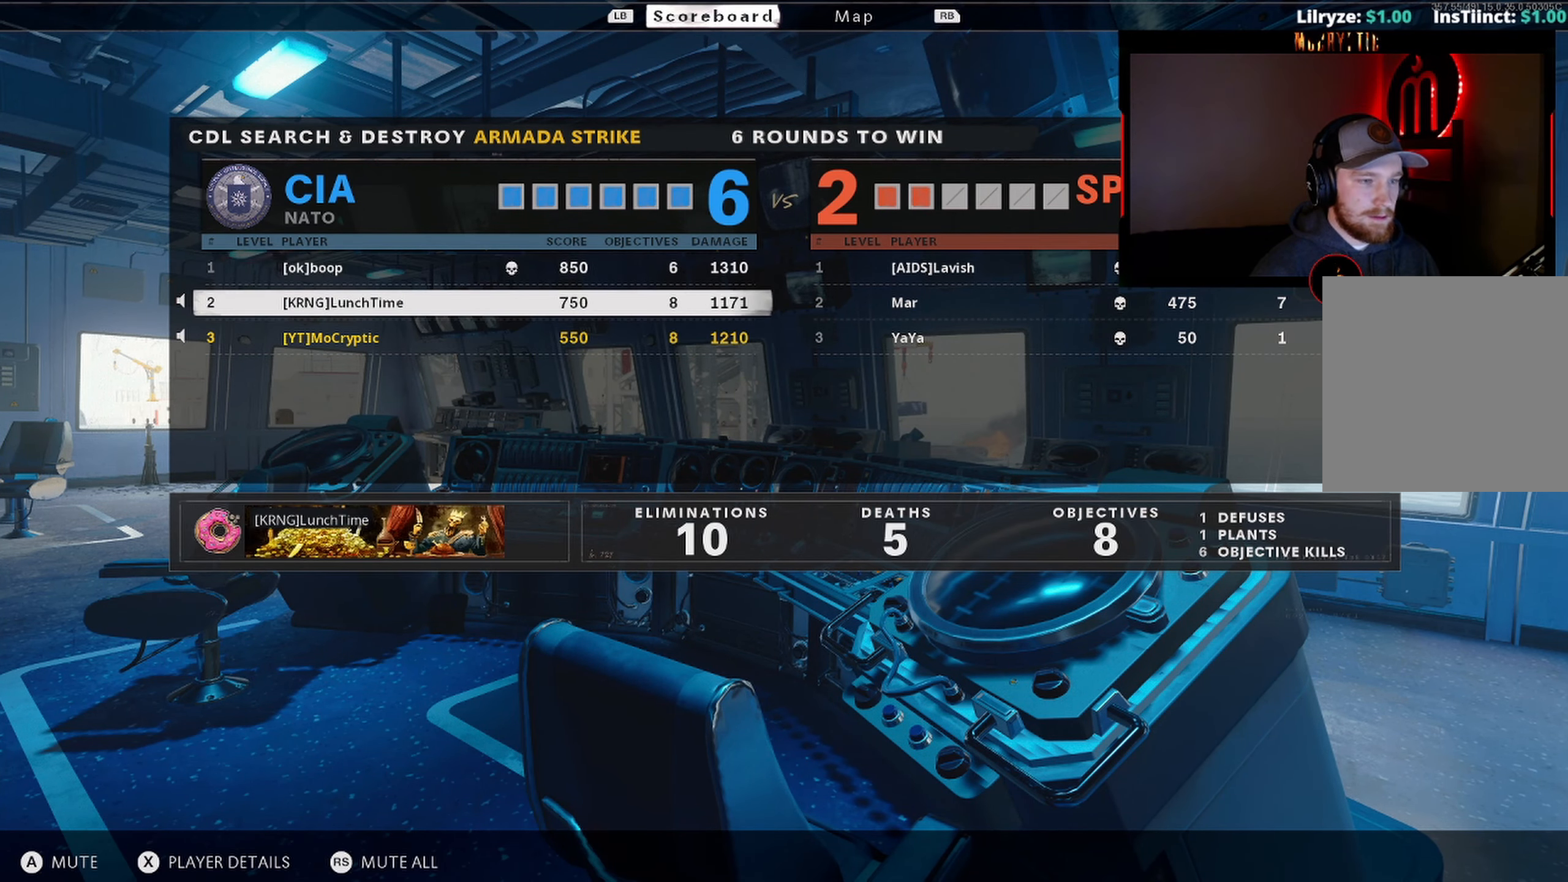
{"buttons": [], "left_stick": "center", "right_stick": "center", "events": [[16, "DPAD_DOWN", "up"]]}